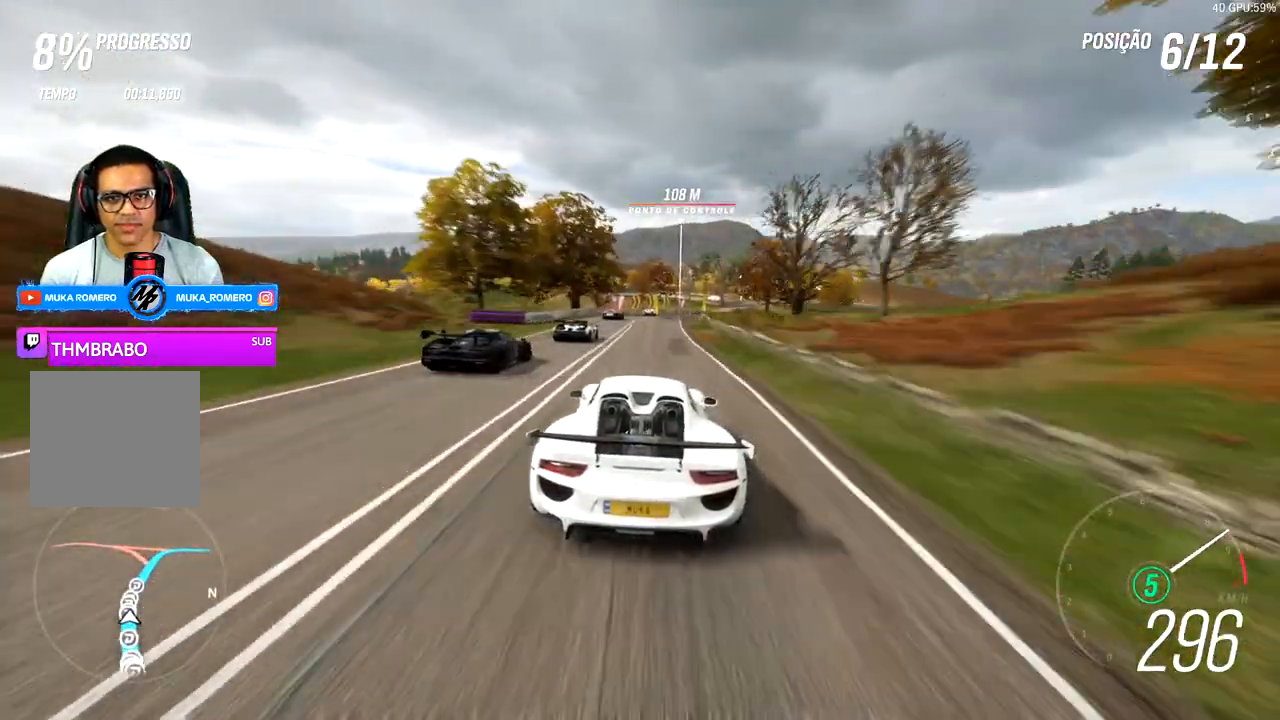
Gameplay with a controller (Xbox layout); each line is a JSON object with the inputs held at the frame after it (dt_ms = milliseconds from this image to that frame). "events" lists button and stick changes between this image and that frame as [ms after this image, input, new state], when the widget could be followed in between.
{"dt_ms": 500, "buttons": ["R2"], "left_stick": "right", "right_stick": "center", "events": [[100, "left_stick", "right"], [267, "left_stick", "center"], [367, "left_stick", "right"]]}
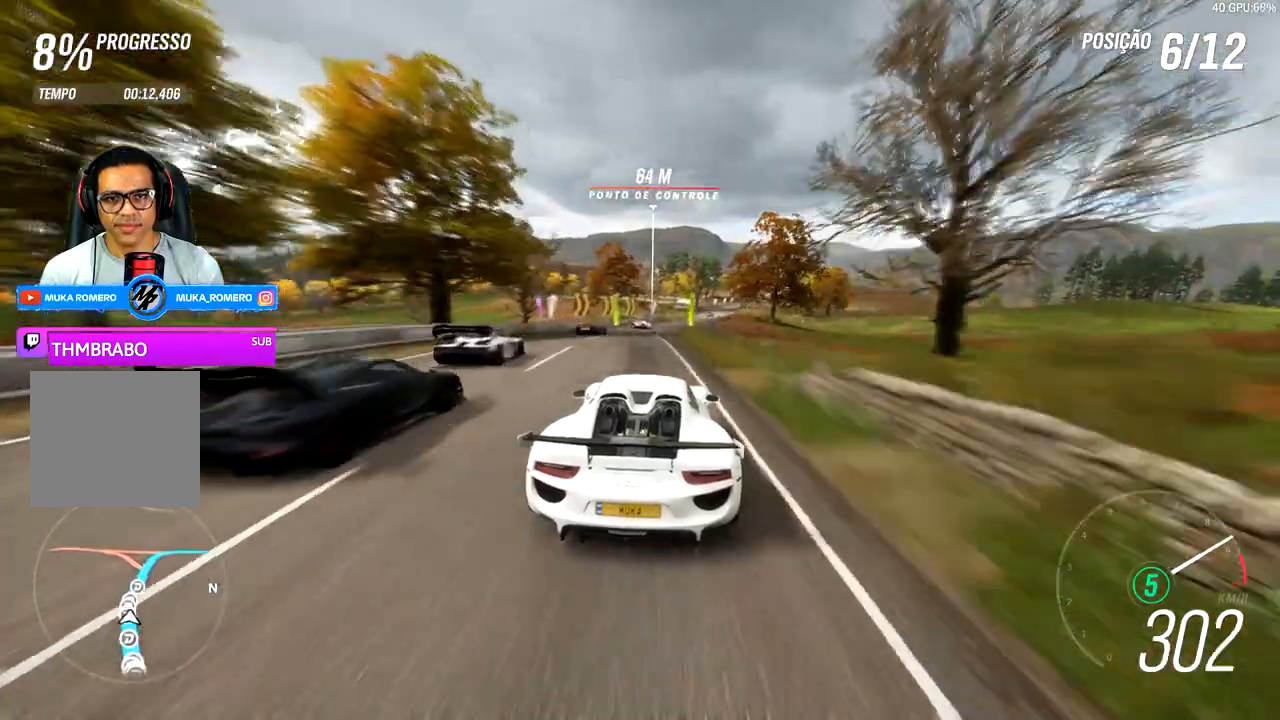
{"dt_ms": 500, "buttons": ["R2"], "left_stick": "right", "right_stick": "center", "events": [[300, "left_stick", "center"], [383, "left_stick", "right"]]}
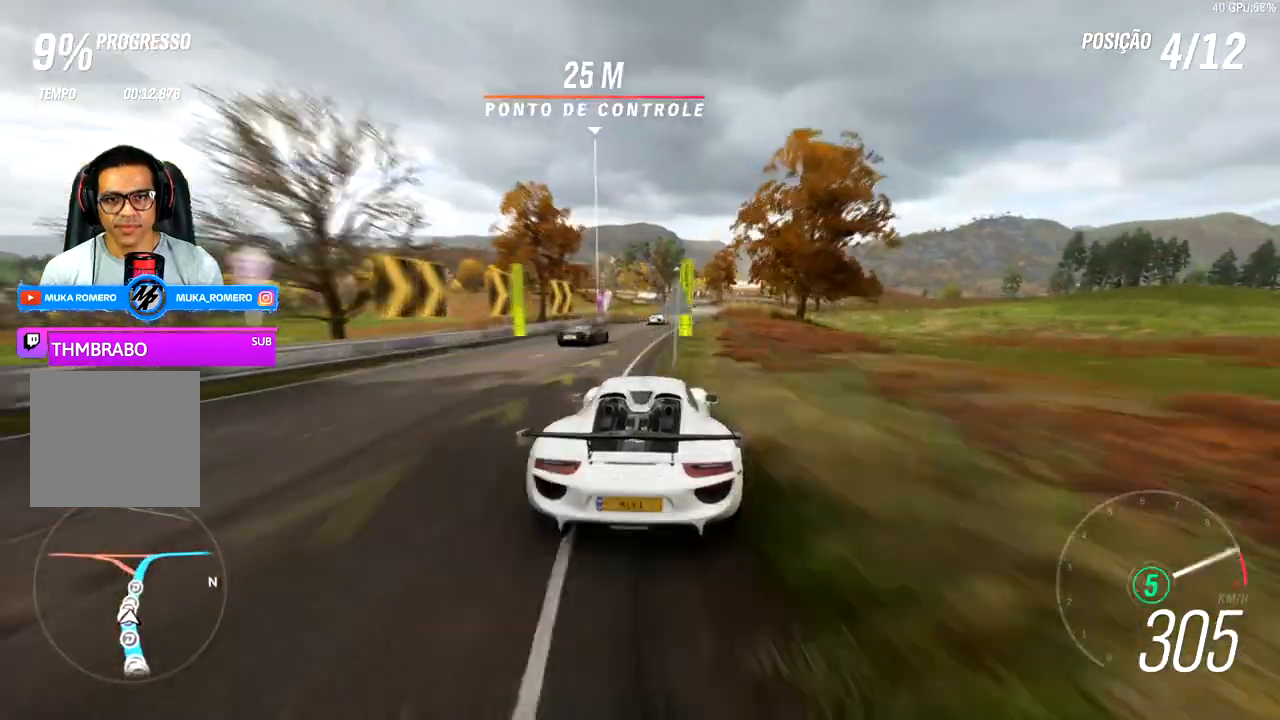
{"dt_ms": 500, "buttons": ["R2"], "left_stick": "right", "right_stick": "center", "events": []}
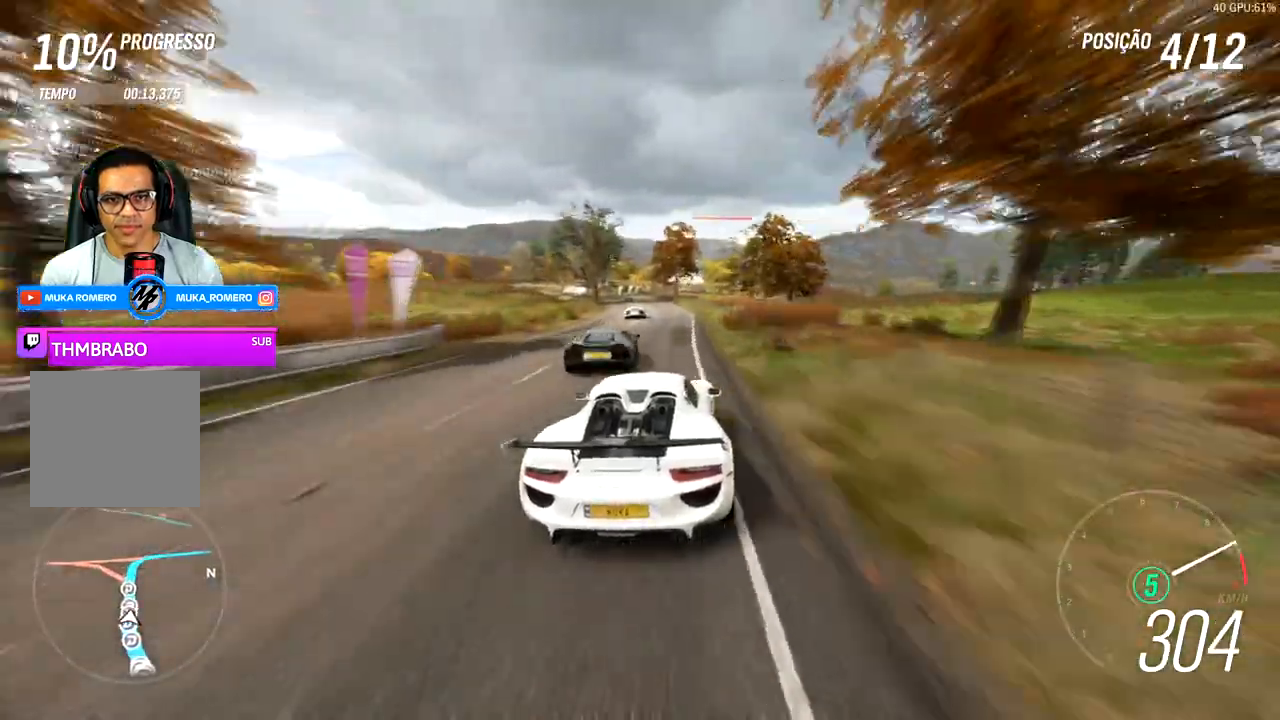
{"dt_ms": 500, "buttons": ["R2"], "left_stick": "down-left", "right_stick": "center", "events": [[67, "left_stick", "center"], [233, "left_stick", "down-left"], [400, "left_stick", "left"], [500, "left_stick", "down-left"]]}
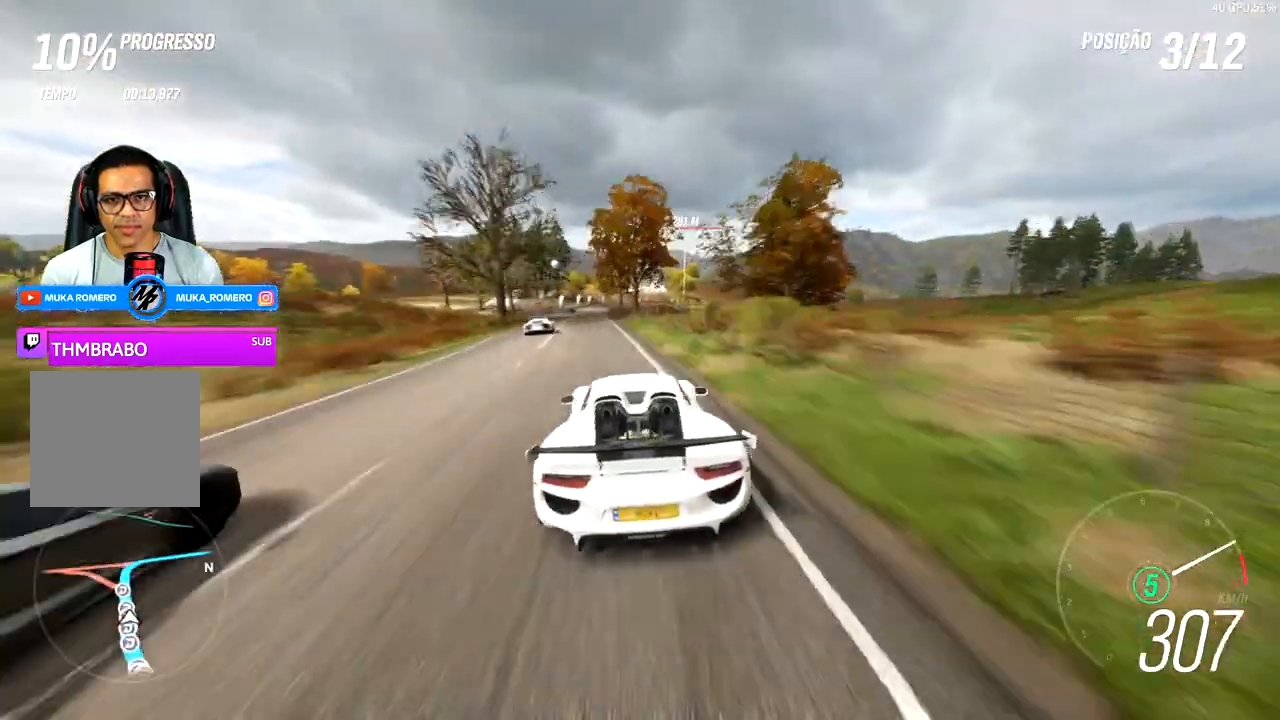
{"dt_ms": 500, "buttons": ["R2"], "left_stick": "center", "right_stick": "center", "events": [[367, "left_stick", "center"]]}
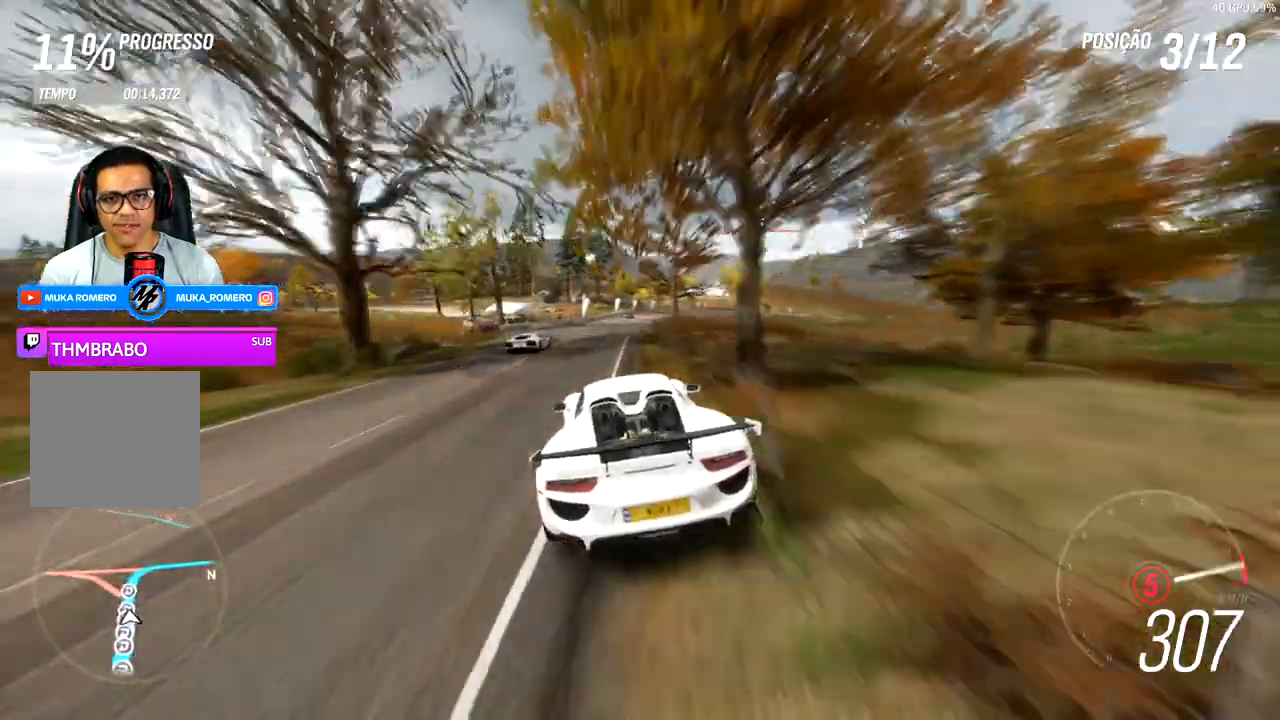
{"dt_ms": 500, "buttons": ["R2"], "left_stick": "right", "right_stick": "center", "events": [[150, "left_stick", "down-left"], [367, "left_stick", "right"]]}
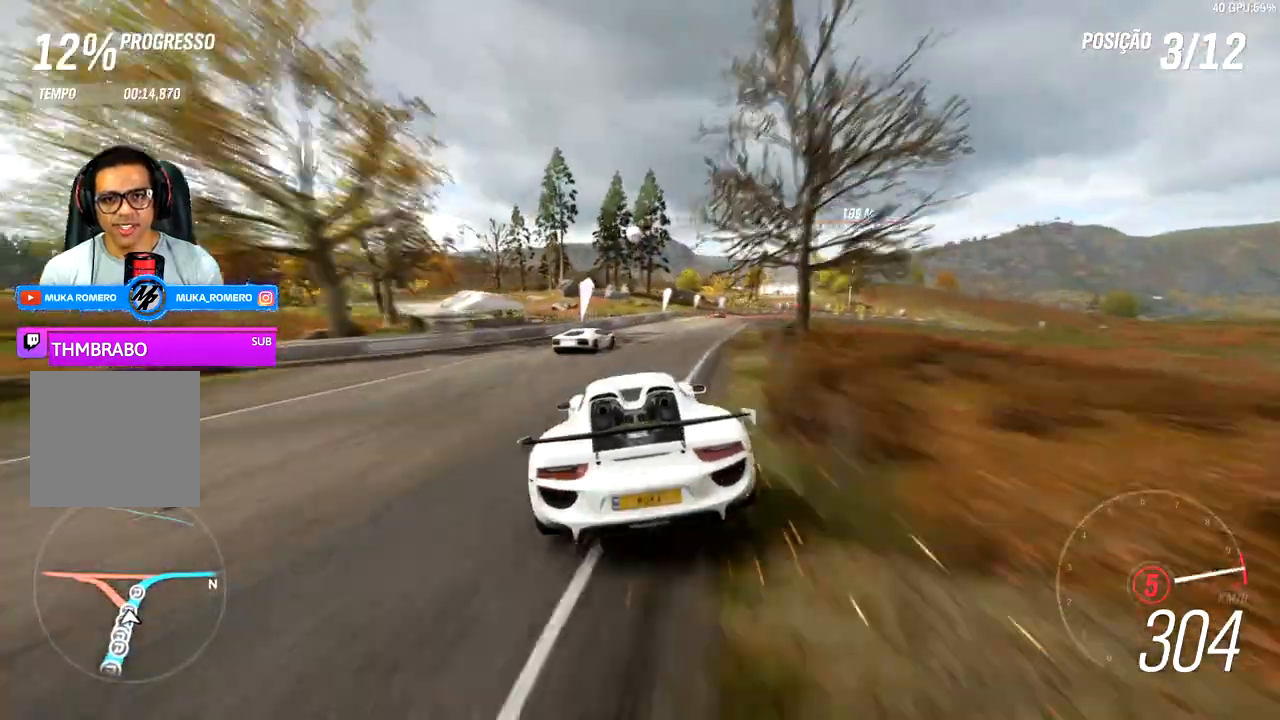
{"dt_ms": 500, "buttons": ["L2", "R2"], "left_stick": "right", "right_stick": "center", "events": [[233, "L2", "down"], [300, "A", "down"], [300, "X", "down"], [417, "A", "up"], [417, "X", "up"], [433, "R2", "up"], [500, "R2", "down"]]}
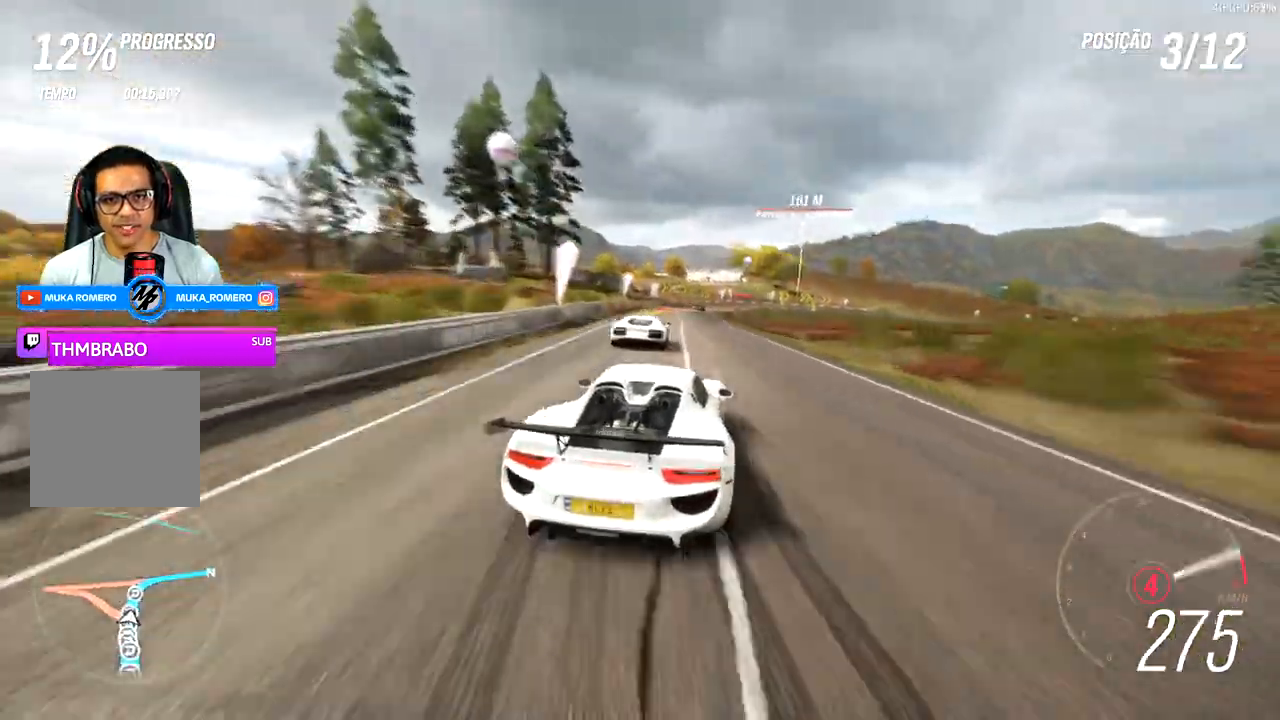
{"dt_ms": 500, "buttons": ["R2"], "left_stick": "right", "right_stick": "center", "events": [[33, "L2", "up"], [167, "R2", "up"], [467, "R2", "down"]]}
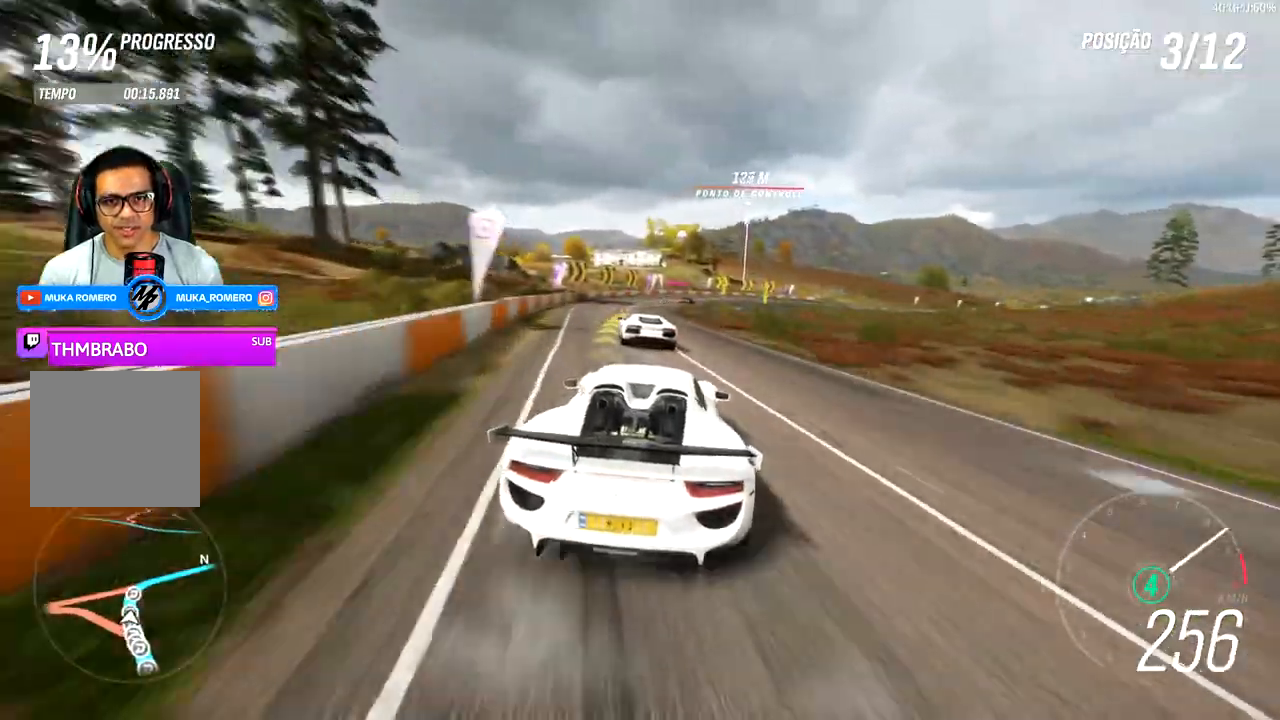
{"dt_ms": 500, "buttons": [], "left_stick": "right", "right_stick": "center", "events": [[283, "R2", "up"]]}
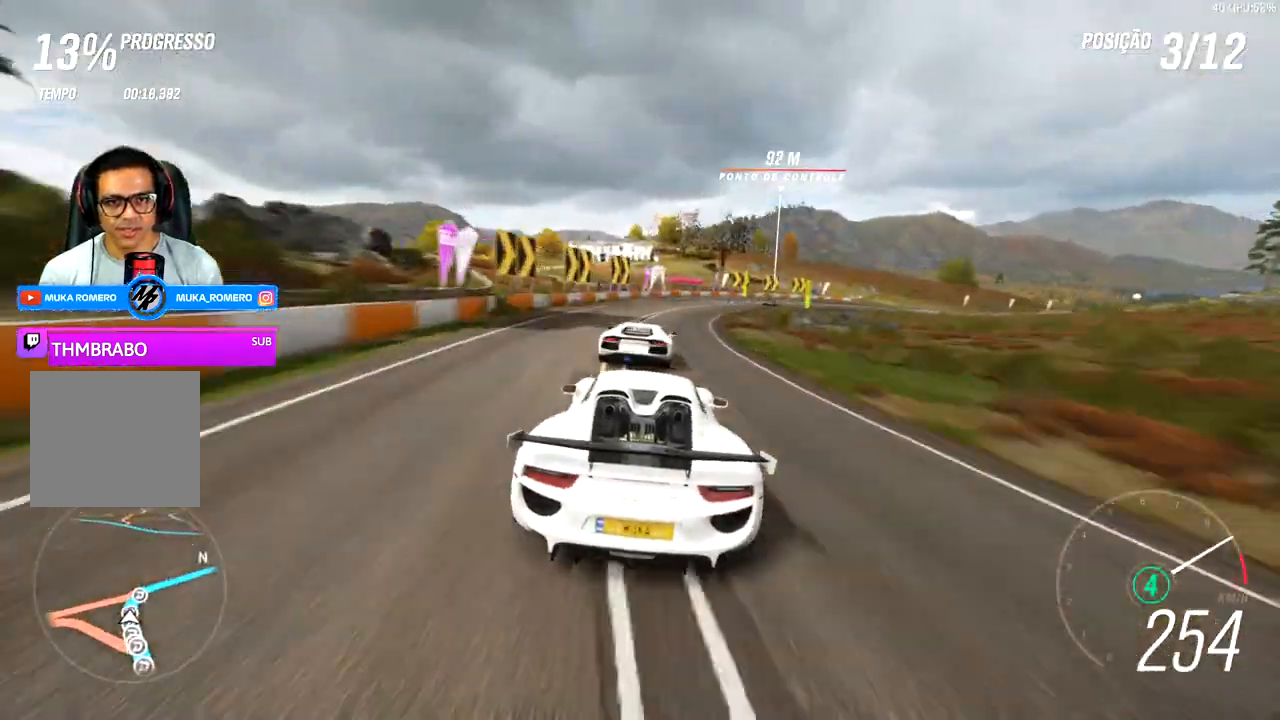
{"dt_ms": 1000, "buttons": ["R2"], "left_stick": "right", "right_stick": "center"}
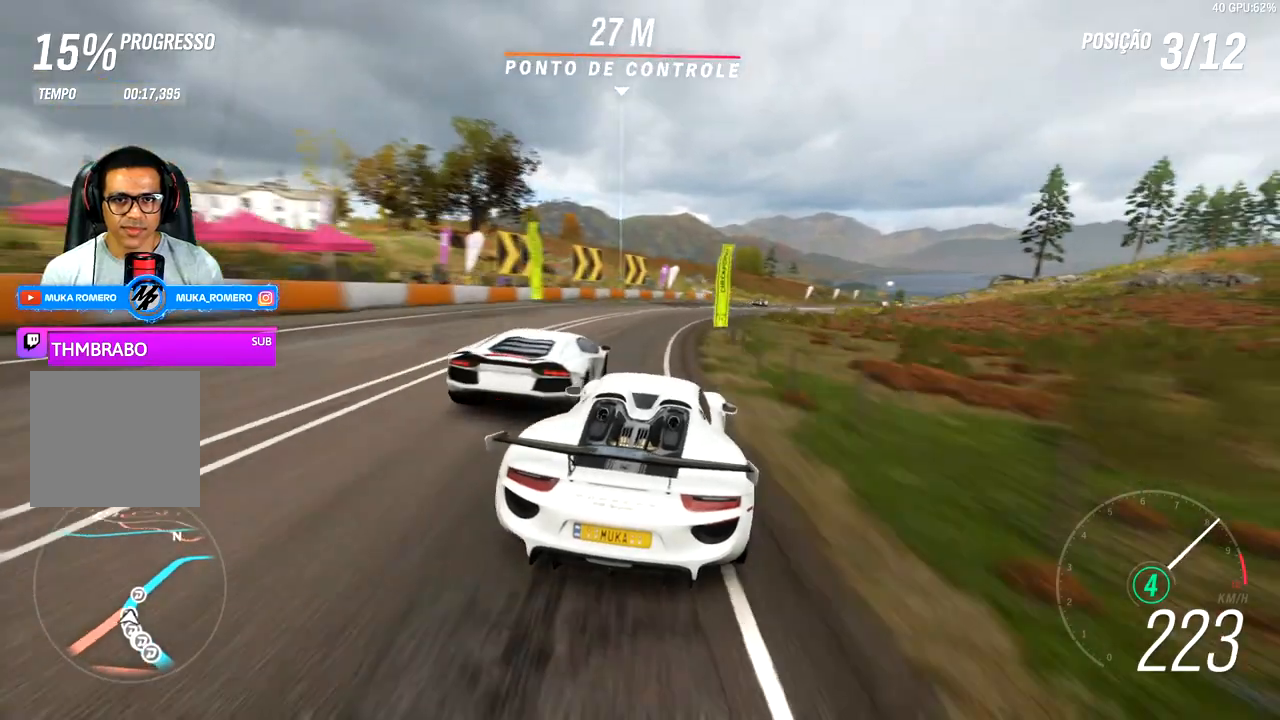
{"dt_ms": 500, "buttons": ["R2"], "left_stick": "right", "right_stick": "center", "events": []}
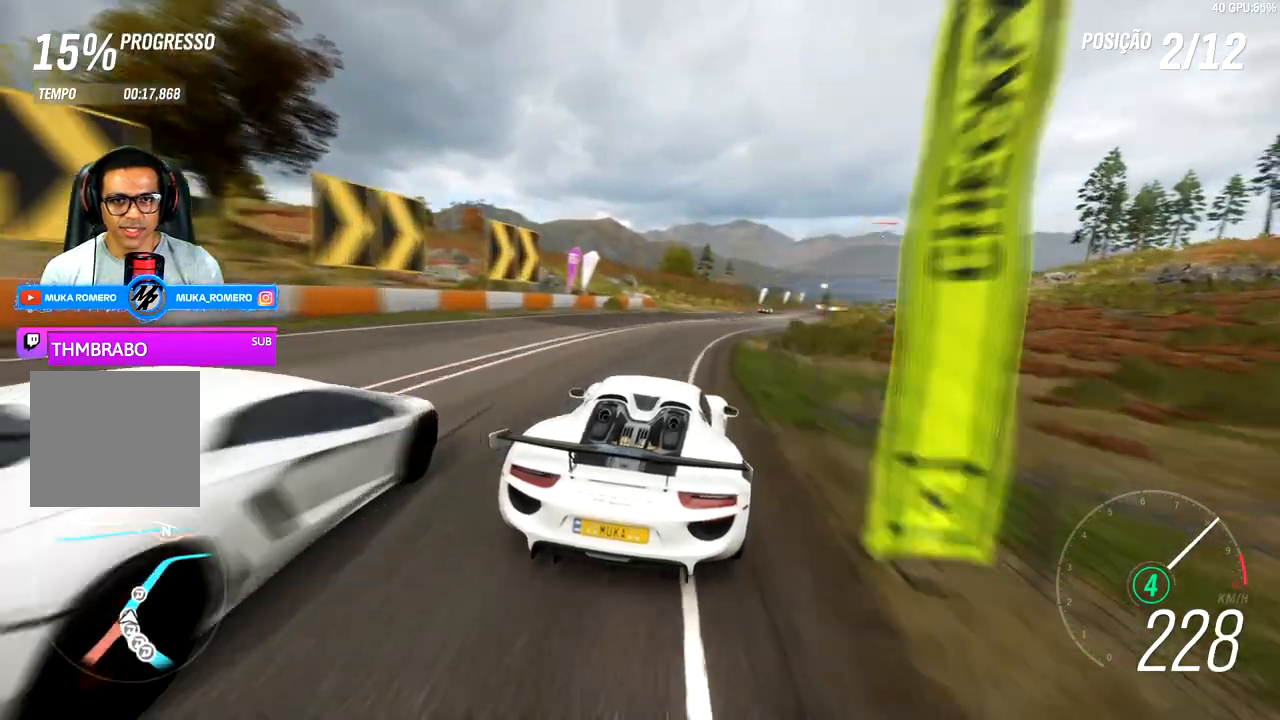
{"dt_ms": 500, "buttons": ["R2"], "left_stick": "right", "right_stick": "center", "events": [[17, "left_stick", "center"], [150, "left_stick", "right"], [350, "left_stick", "center"], [483, "left_stick", "right"]]}
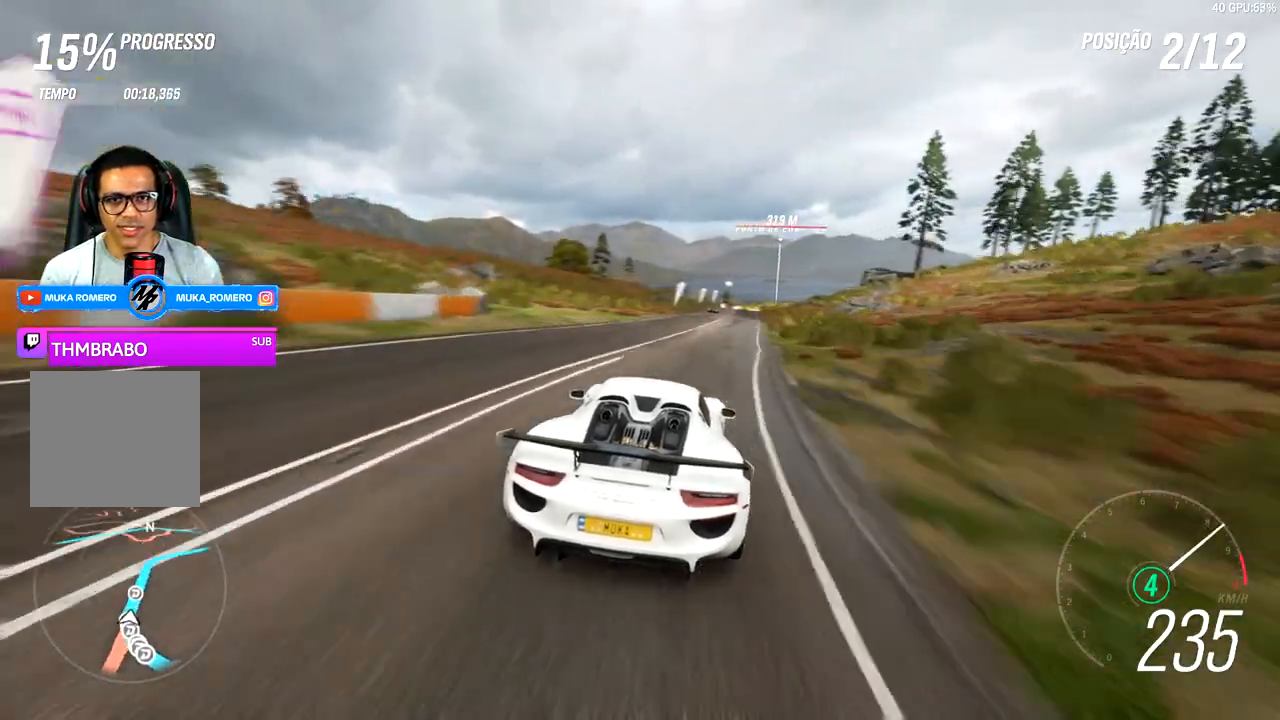
{"dt_ms": 500, "buttons": ["R2"], "left_stick": "right", "right_stick": "center", "events": [[133, "left_stick", "center"], [433, "left_stick", "right"]]}
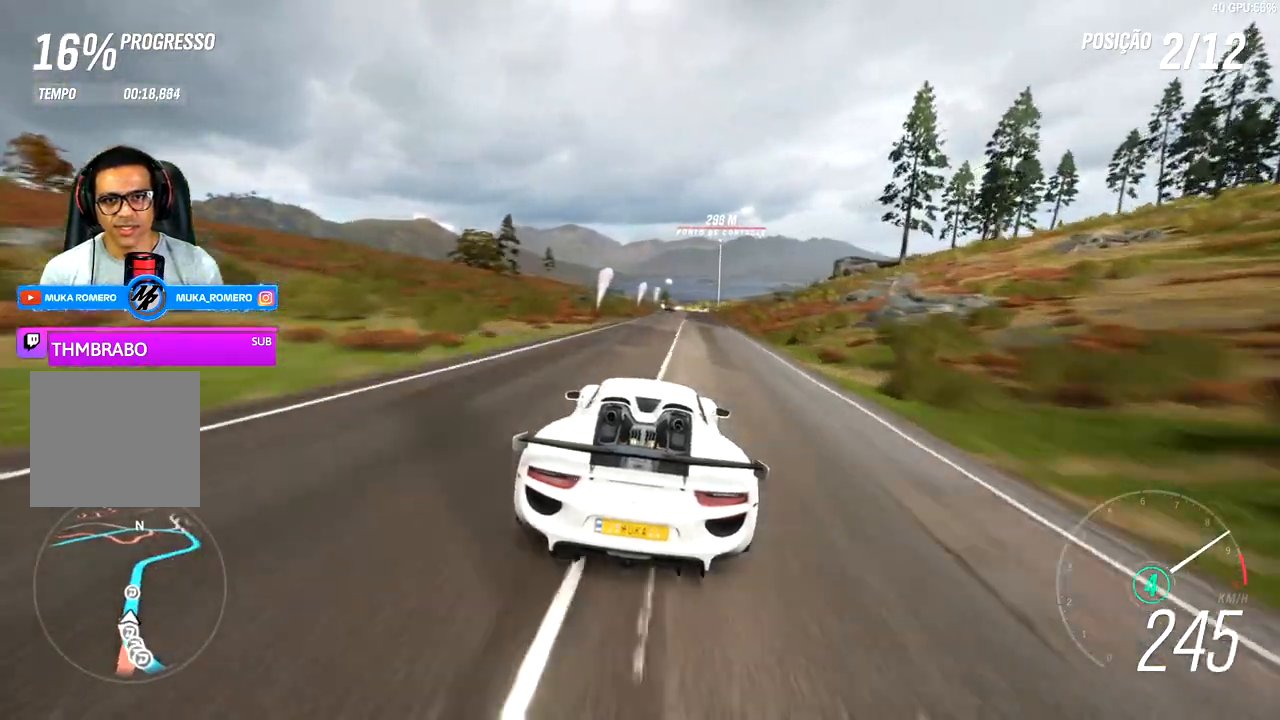
{"dt_ms": 500, "buttons": ["R2"], "left_stick": "center", "right_stick": "center", "events": [[17, "left_stick", "center"]]}
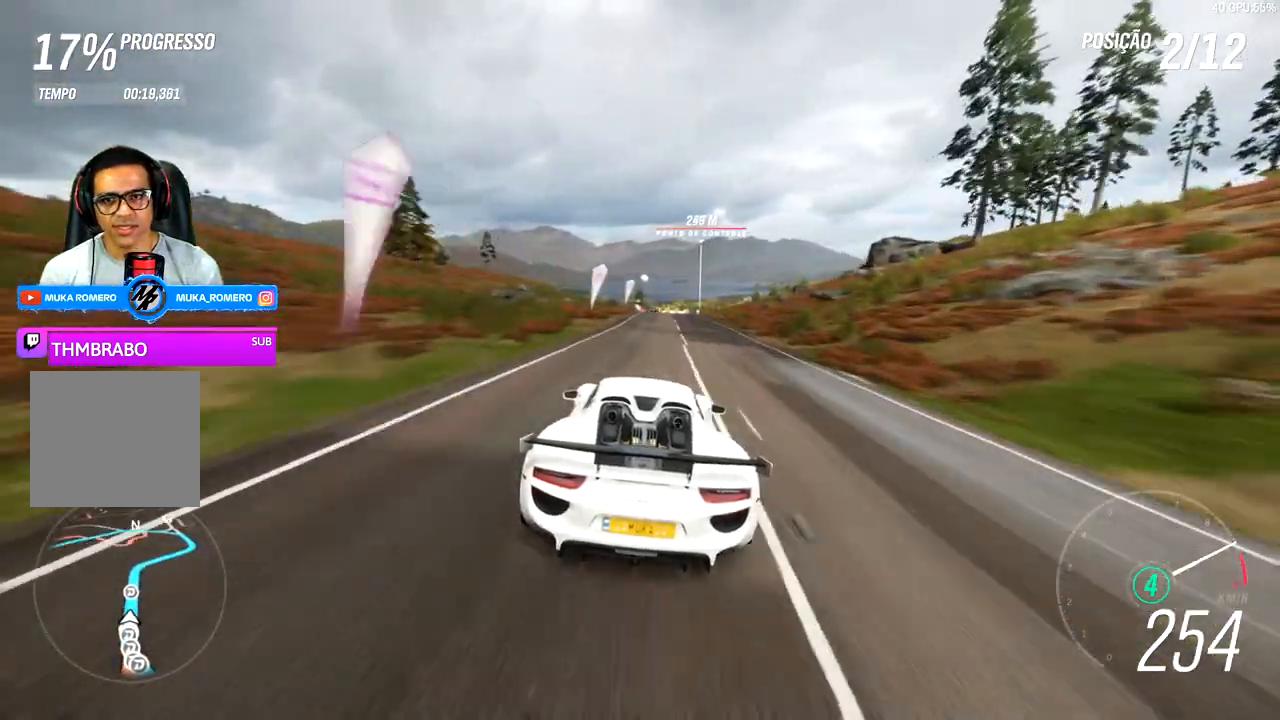
{"dt_ms": 500, "buttons": ["R2"], "left_stick": "center", "right_stick": "center", "events": [[350, "left_stick", "right"], [433, "left_stick", "center"]]}
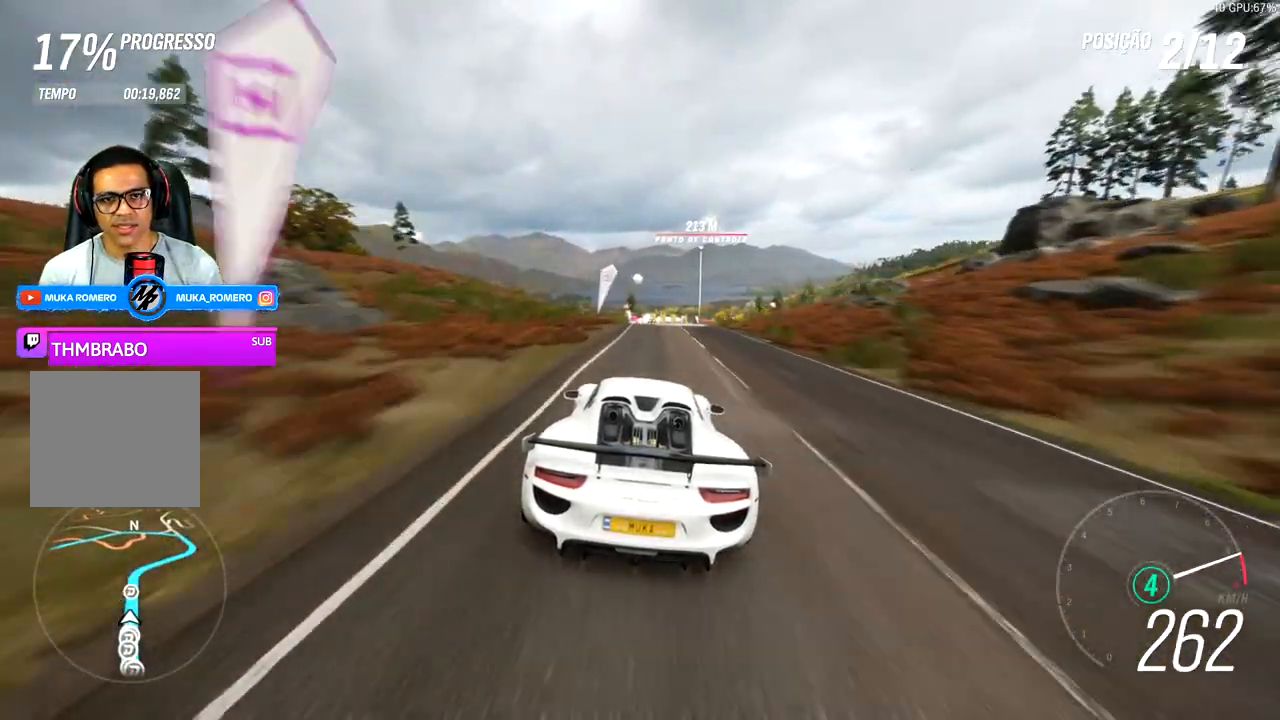
{"dt_ms": 500, "buttons": ["R2"], "left_stick": "center", "right_stick": "center", "events": [[367, "A", "down"], [367, "B", "down"], [450, "A", "up"], [450, "B", "up"]]}
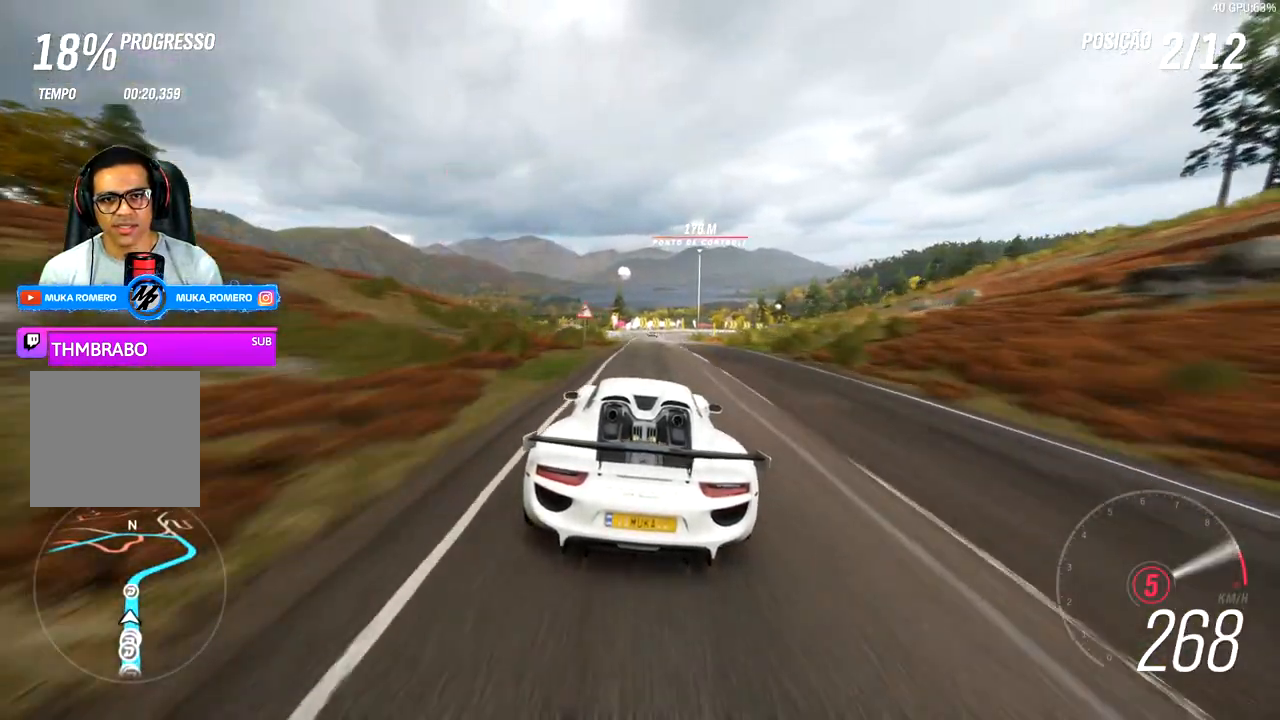
{"dt_ms": 500, "buttons": ["R2"], "left_stick": "center", "right_stick": "center", "events": [[200, "left_stick", "right"], [267, "left_stick", "center"]]}
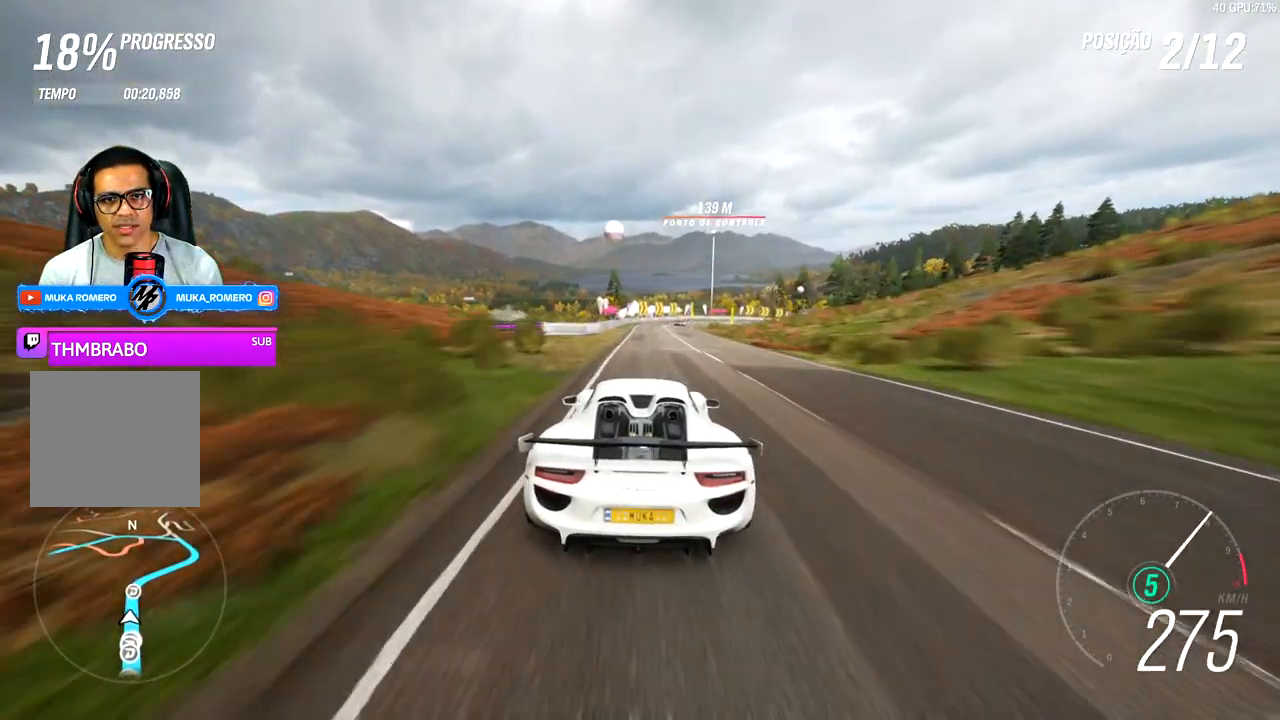
{"dt_ms": 500, "buttons": ["R2"], "left_stick": "right", "right_stick": "center", "events": [[117, "left_stick", "right"], [367, "left_stick", "center"], [500, "left_stick", "right"]]}
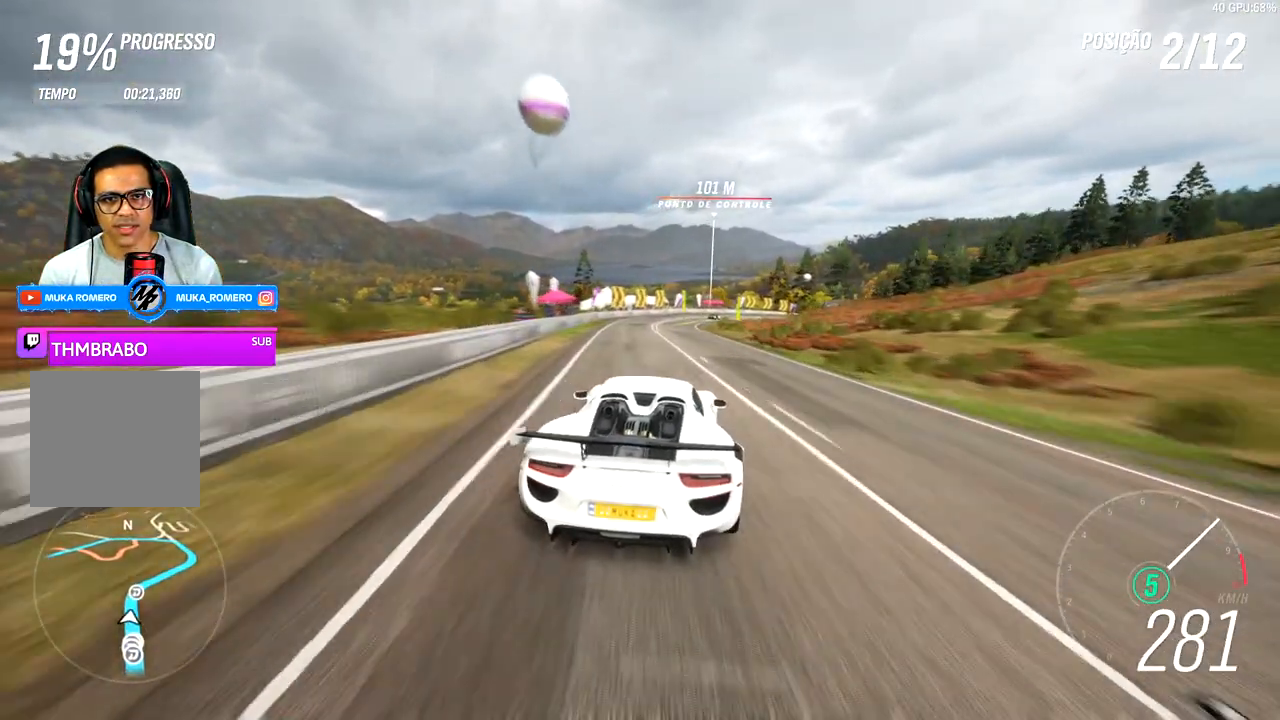
{"dt_ms": 500, "buttons": ["R2"], "left_stick": "right", "right_stick": "center", "events": [[167, "left_stick", "center"], [433, "left_stick", "right"]]}
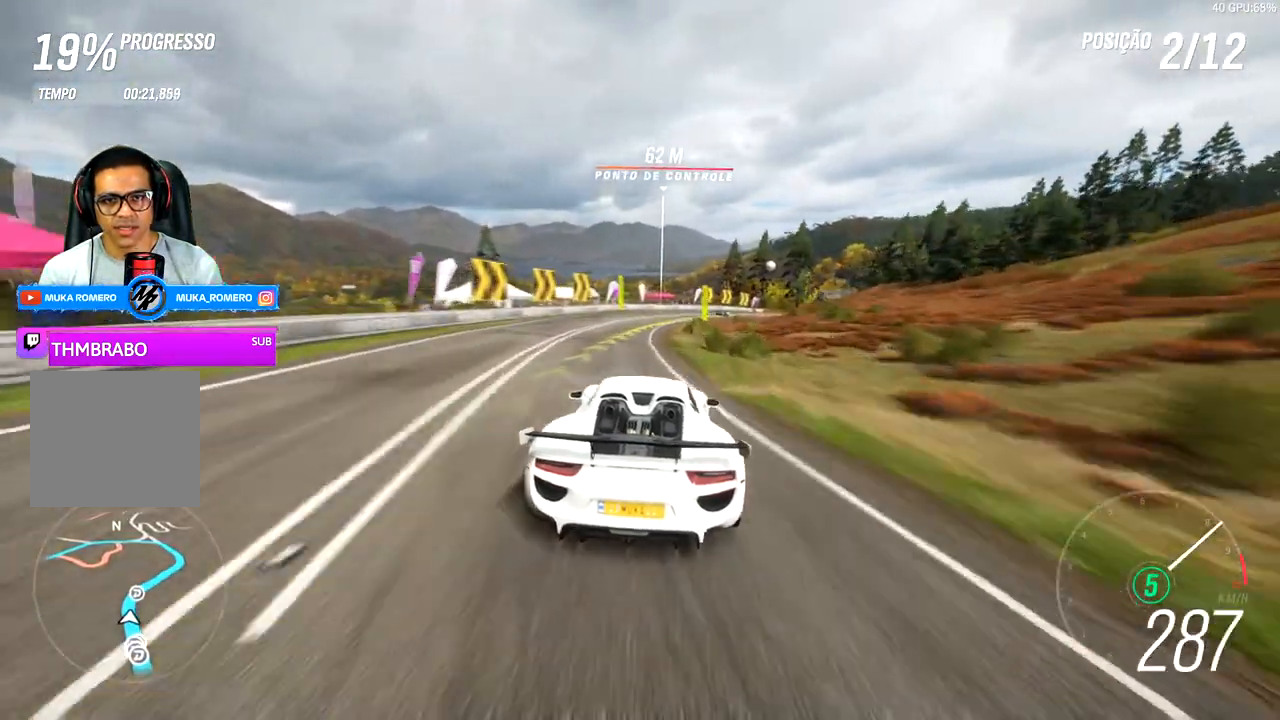
{"dt_ms": 500, "buttons": [], "left_stick": "right", "right_stick": "center", "events": [[67, "L2", "down"], [150, "L2", "up"], [300, "R2", "up"]]}
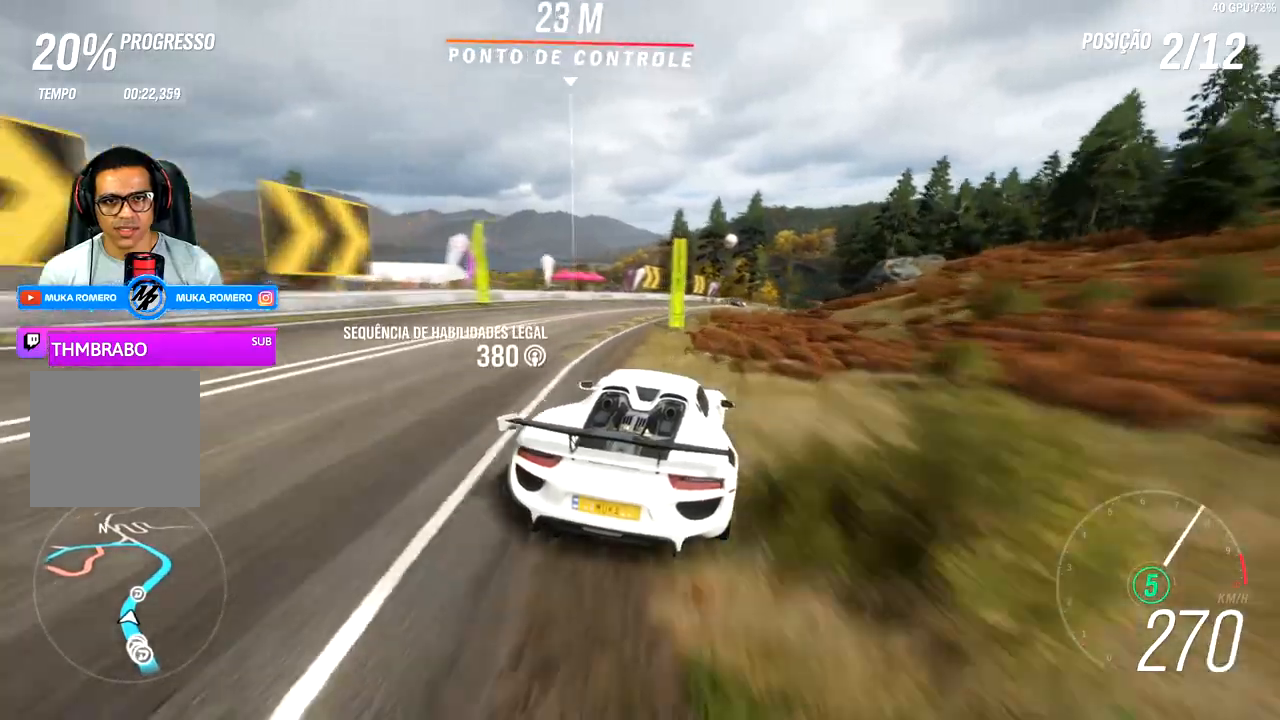
{"dt_ms": 500, "buttons": ["A", "R2"], "left_stick": "right", "right_stick": "center", "events": [[167, "R2", "down"], [200, "X", "down"], [217, "A", "down"], [283, "X", "up"]]}
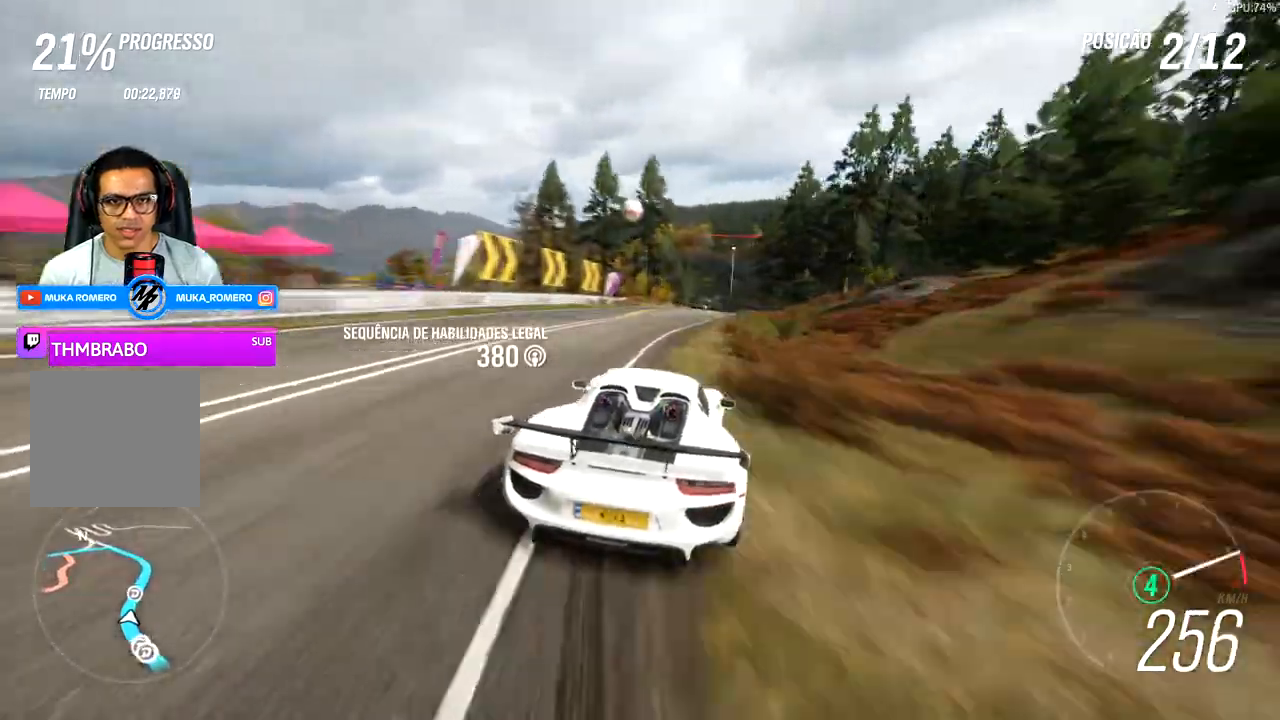
{"dt_ms": 500, "buttons": ["A", "B", "R2"], "left_stick": "right", "right_stick": "center", "events": [[100, "B", "down"]]}
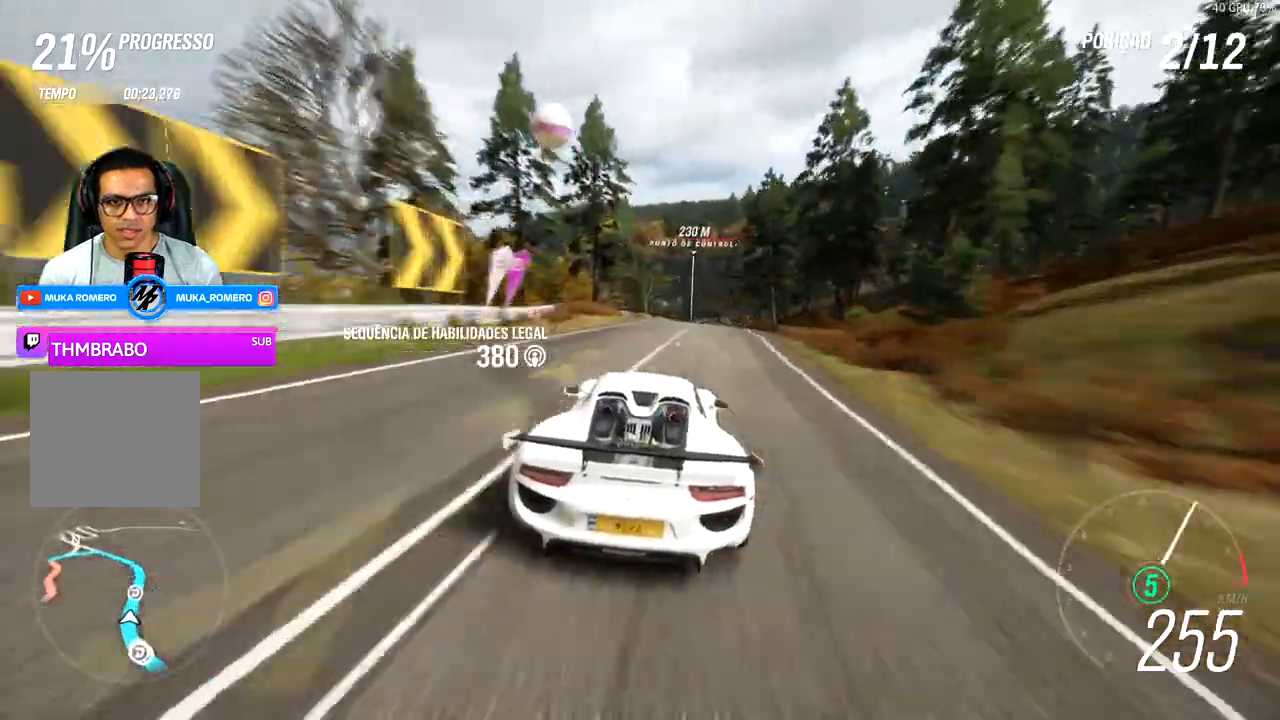
{"dt_ms": 500, "buttons": ["A", "B", "R2"], "left_stick": "right", "right_stick": "center", "events": [[100, "left_stick", "center"], [267, "left_stick", "right"]]}
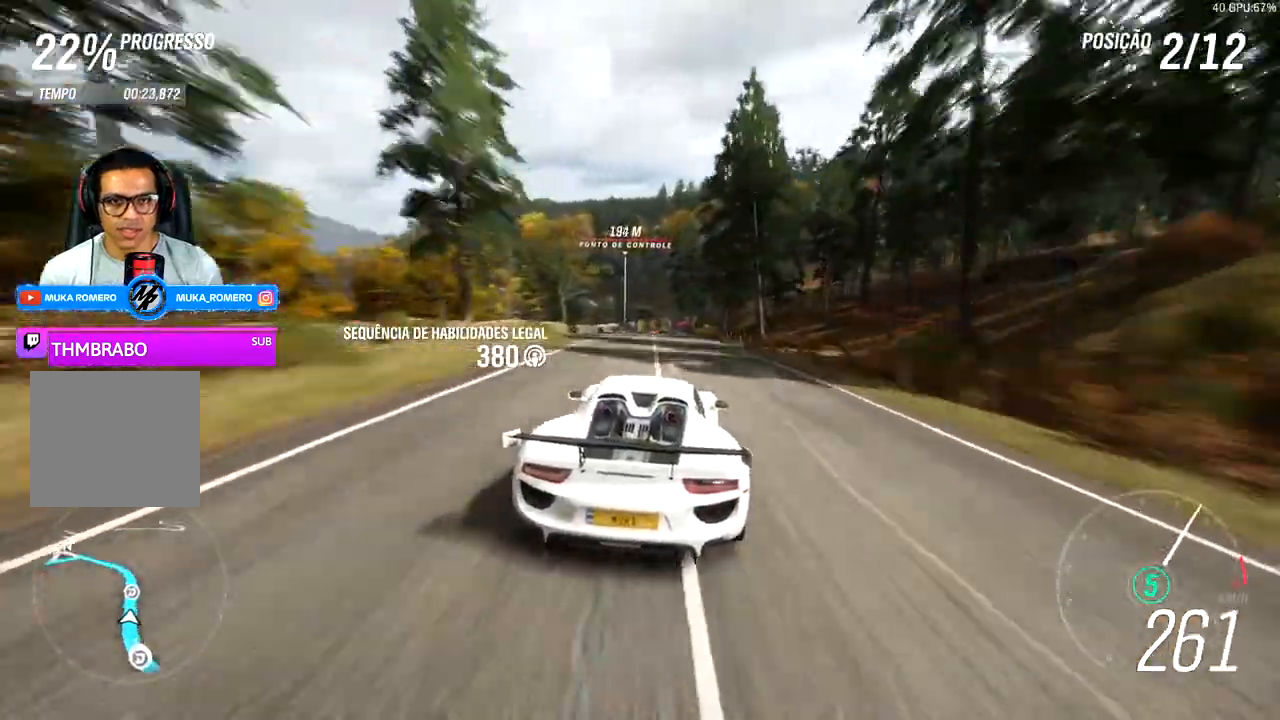
{"dt_ms": 500, "buttons": ["A", "B", "R2"], "left_stick": "right", "right_stick": "center", "events": [[383, "B", "up"], [433, "B", "down"]]}
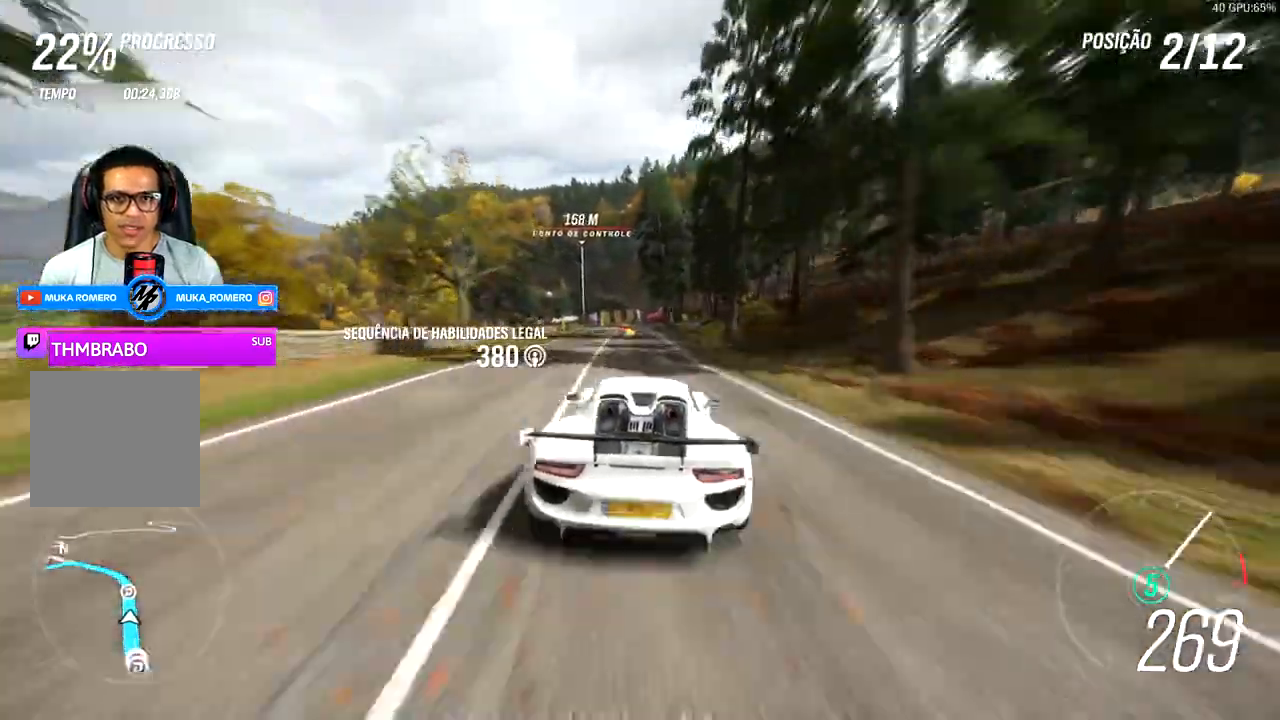
{"dt_ms": 500, "buttons": ["B", "R2"], "left_stick": "left", "right_stick": "center", "events": [[17, "left_stick", "center"], [150, "A", "up"], [150, "left_stick", "down-left"], [200, "left_stick", "left"]]}
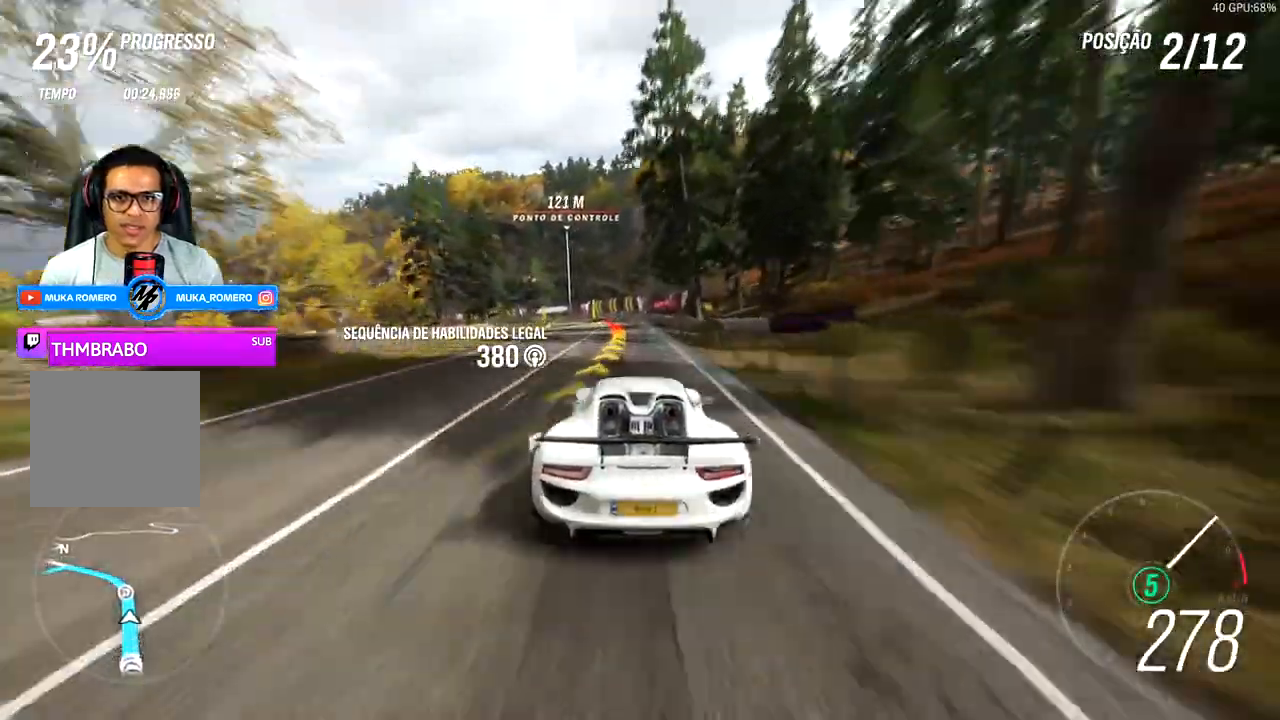
{"dt_ms": 1000, "buttons": ["A", "B", "R2"], "left_stick": "down-left", "right_stick": "center"}
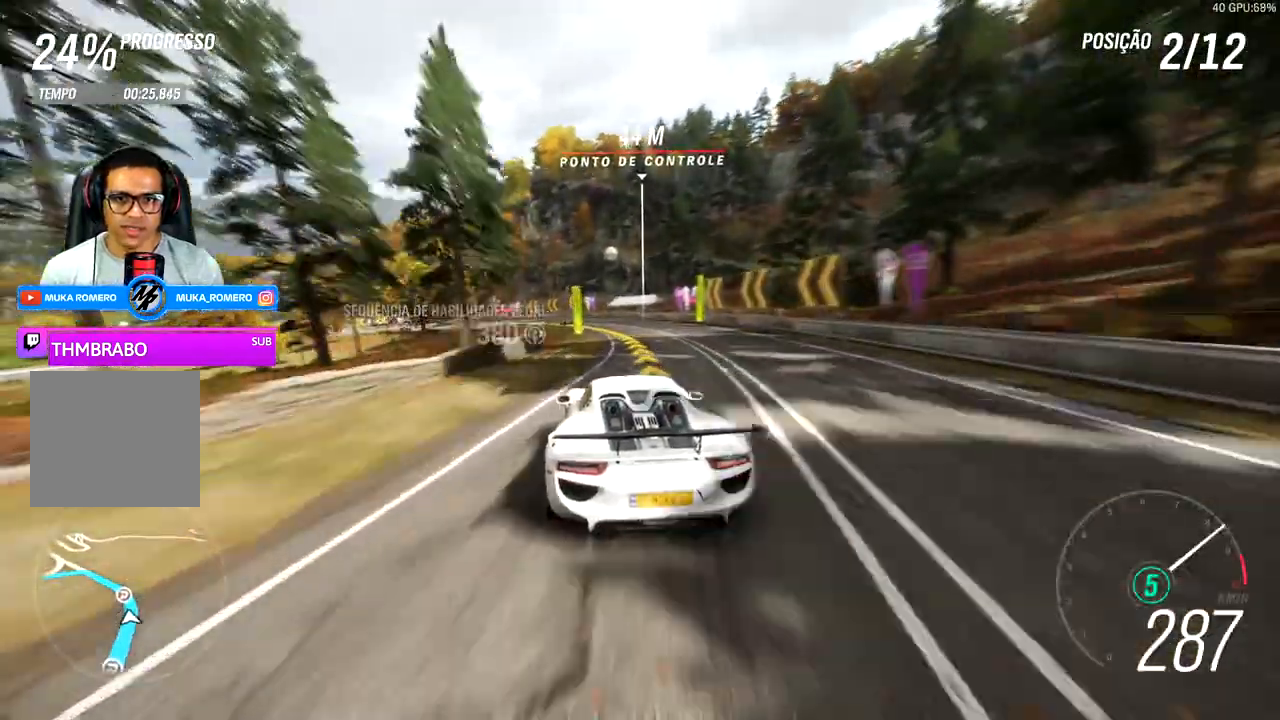
{"dt_ms": 500, "buttons": ["A", "B", "R2"], "left_stick": "down-left", "right_stick": "center", "events": [[67, "A", "up"], [133, "B", "up"], [217, "B", "down"], [267, "B", "up"], [367, "B", "down"], [483, "A", "down"]]}
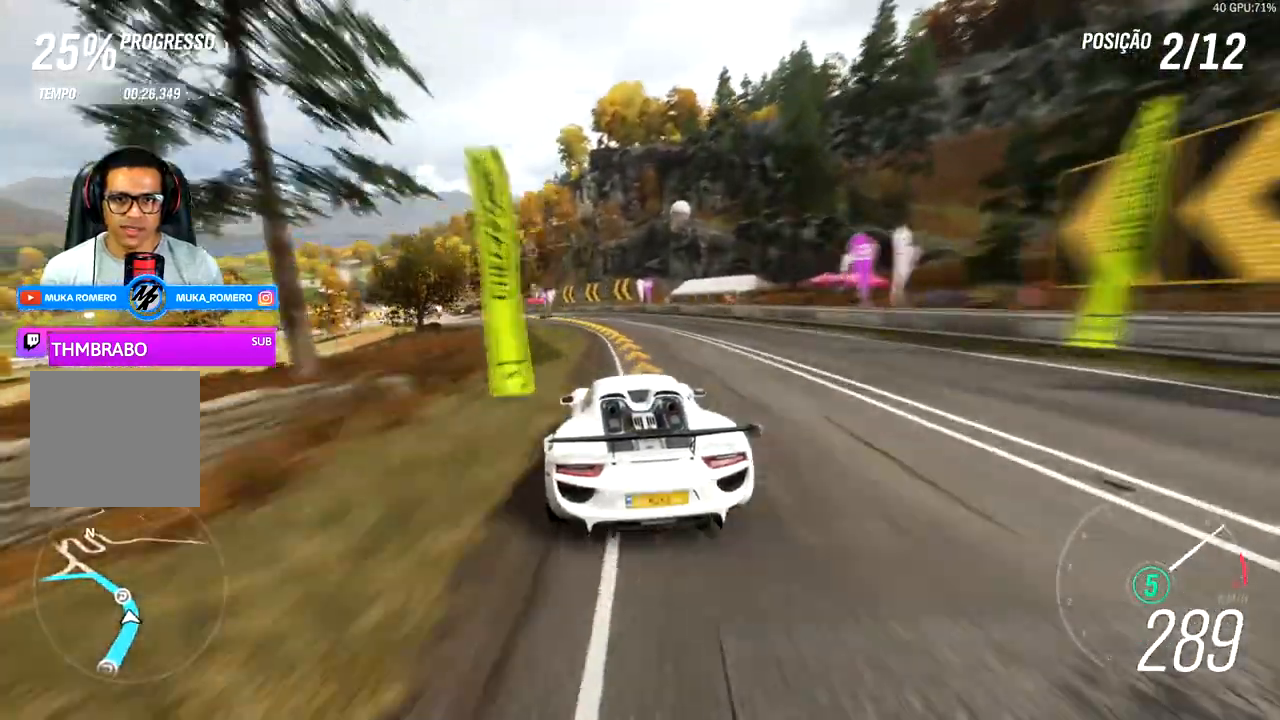
{"dt_ms": 500, "buttons": ["R2"], "left_stick": "down-left", "right_stick": "center"}
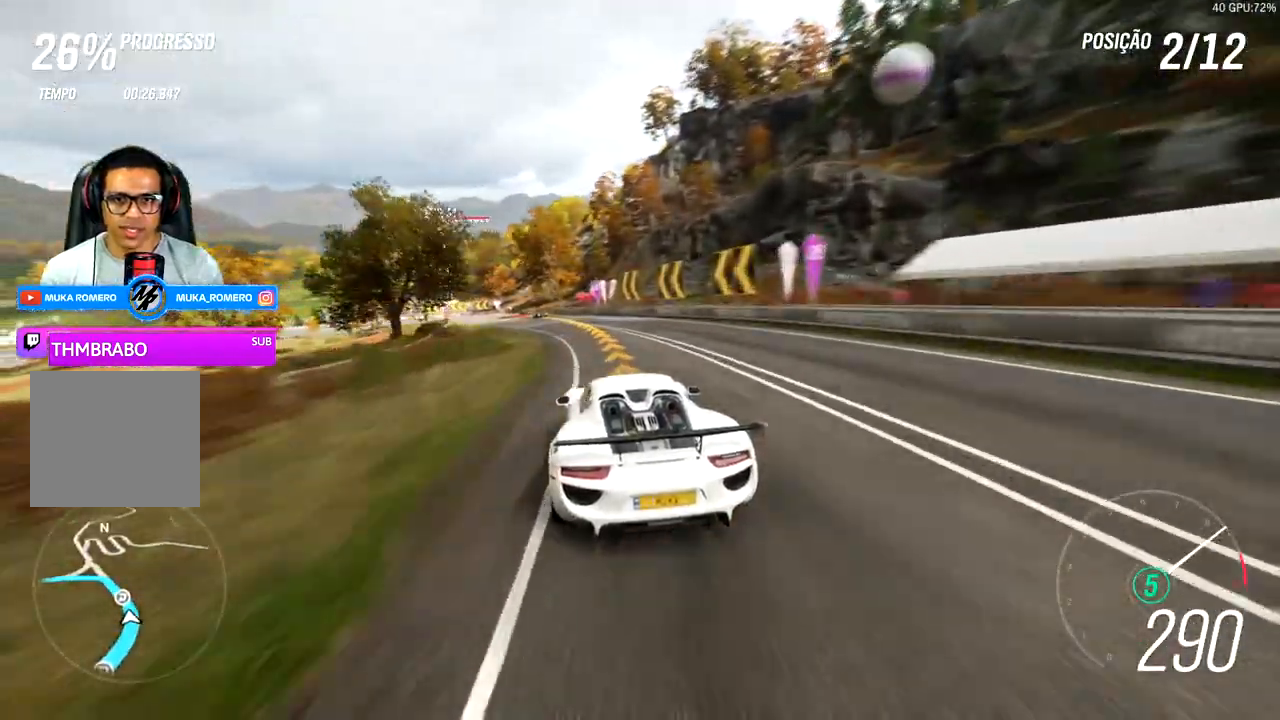
{"dt_ms": 500, "buttons": ["R2"], "left_stick": "down-left", "right_stick": "center", "events": []}